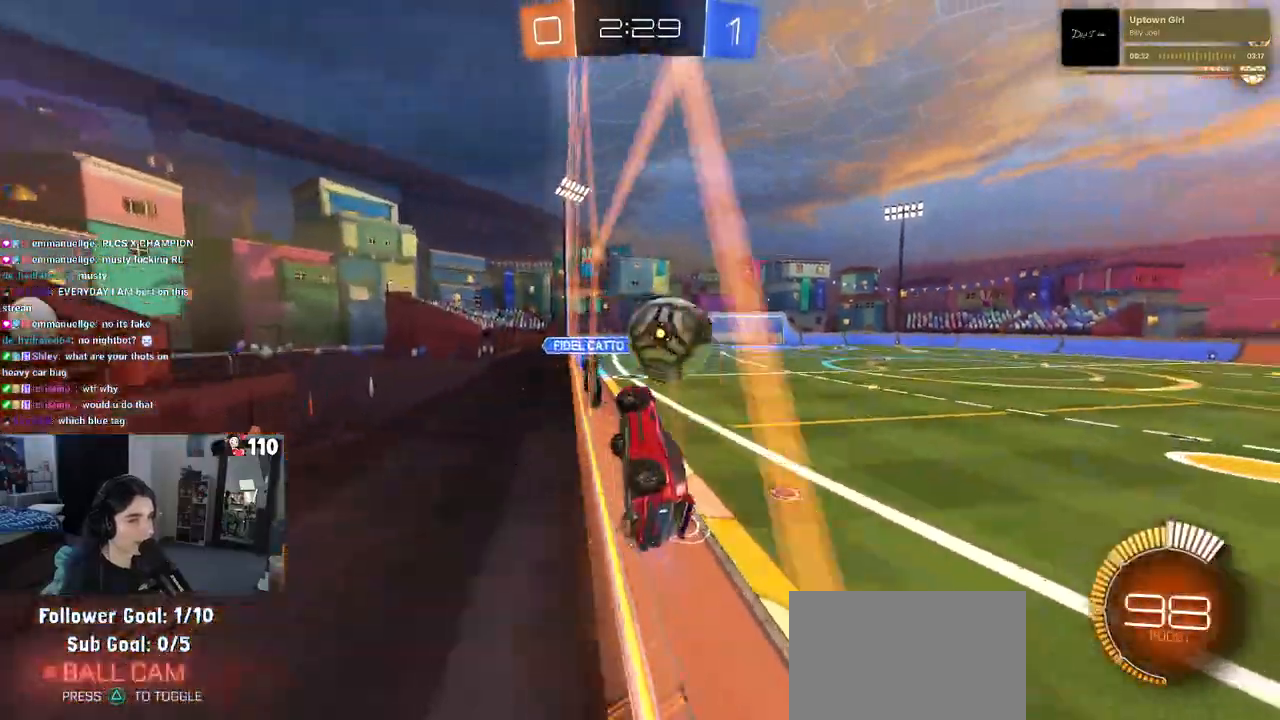
Gameplay with a controller (PlayStation layout); each line is a JSON object with the inputs held at the frame after it (dt_ms = milliseconds from this image to that frame). "events" lists button and stick changes between this image and that frame as [ms after this image, input, new state], when the widget could be followed in between. Not read: R2.
{"dt_ms": 500, "buttons": [], "left_stick": "right", "right_stick": "center", "events": [[133, "L2", "down"], [167, "left_stick", "center"], [283, "L2", "up"], [367, "left_stick", "right"]]}
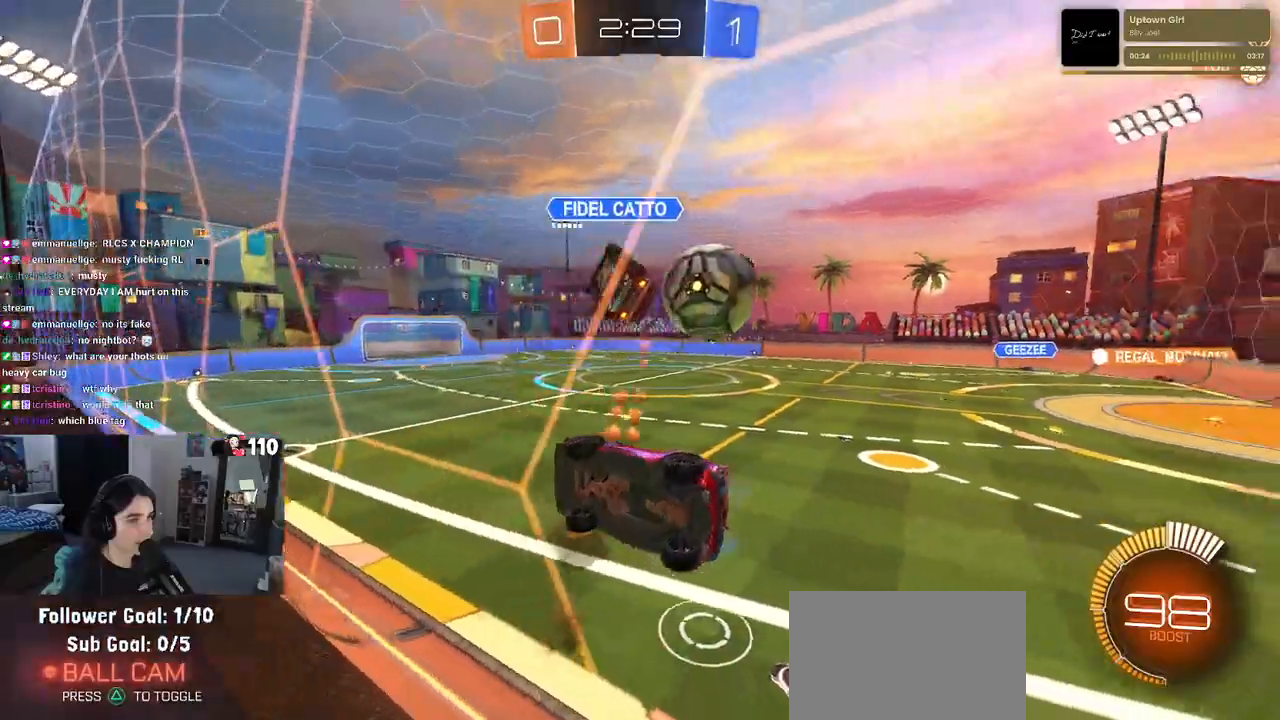
{"dt_ms": 1000, "buttons": ["R1"], "left_stick": "center", "right_stick": "center"}
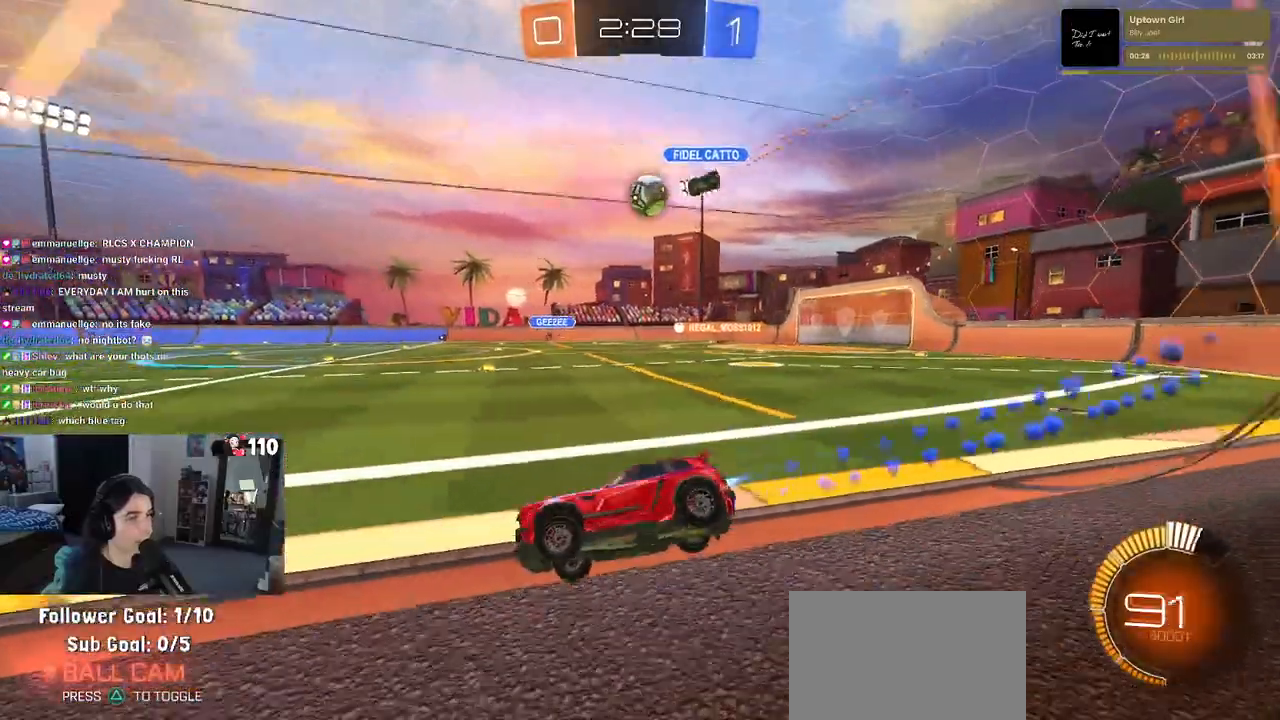
{"dt_ms": 500, "buttons": ["R1"], "left_stick": "right", "right_stick": "center", "events": [[317, "left_stick", "right"]]}
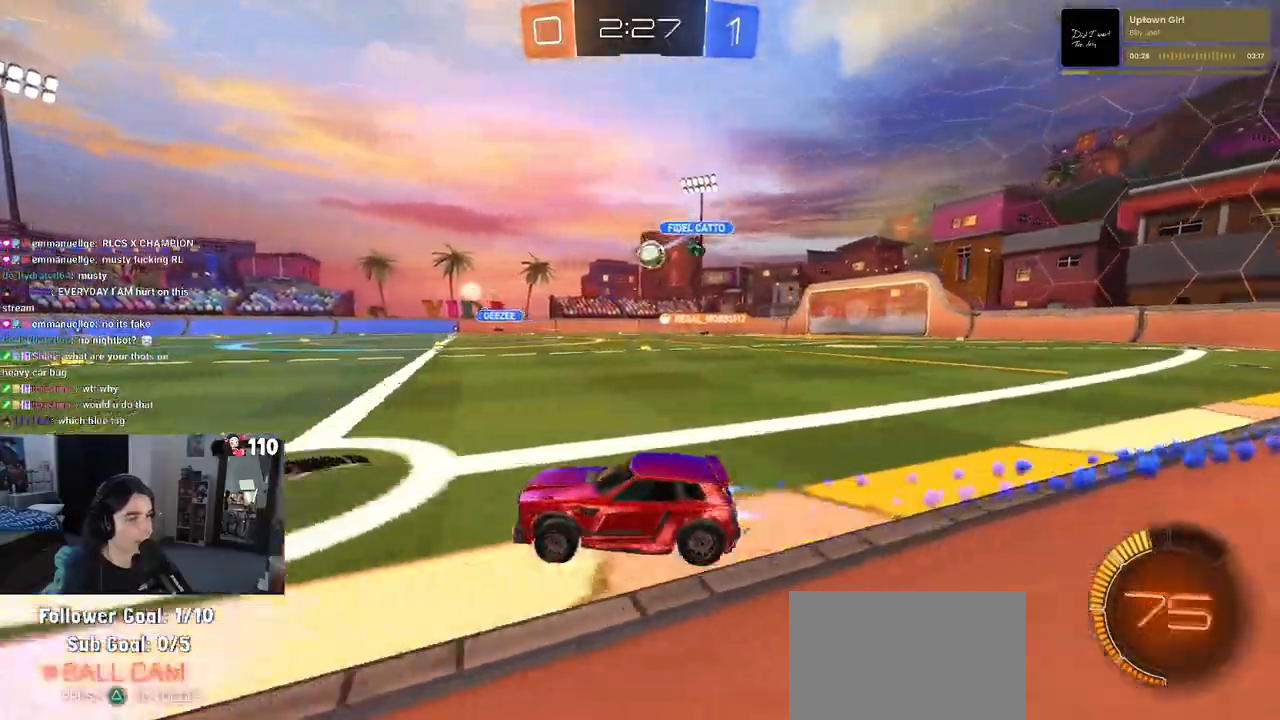
{"dt_ms": 500, "buttons": [], "left_stick": "center", "right_stick": "center", "events": [[17, "left_stick", "center"], [83, "left_stick", "right"], [283, "left_stick", "center"], [317, "R1", "up"]]}
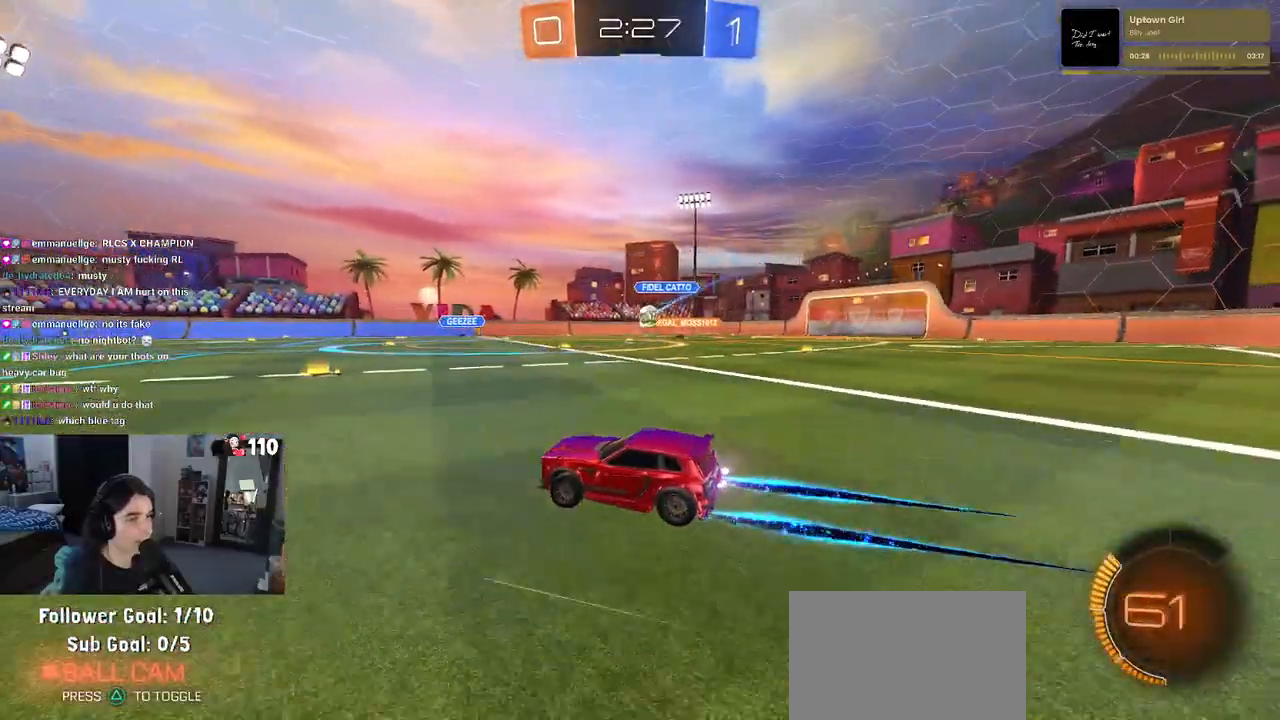
{"dt_ms": 500, "buttons": [], "left_stick": "right", "right_stick": "center", "events": [[33, "left_stick", "right"]]}
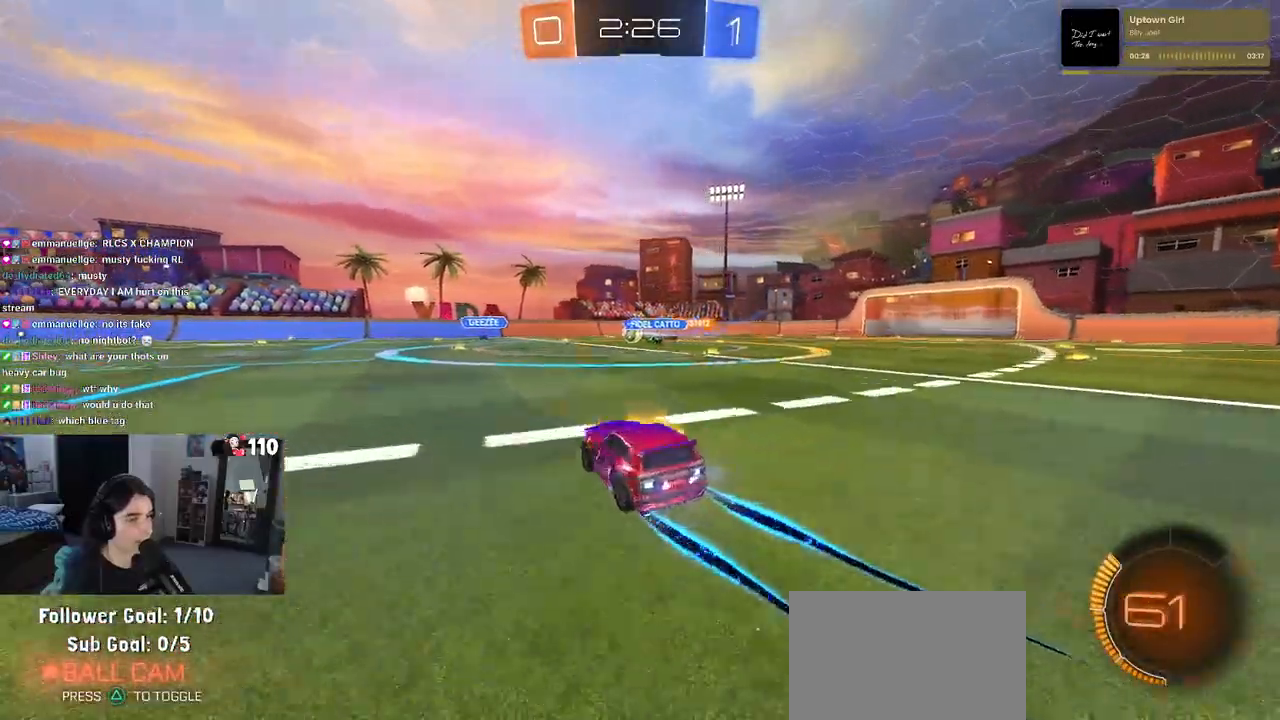
{"dt_ms": 500, "buttons": [], "left_stick": "right", "right_stick": "center", "events": []}
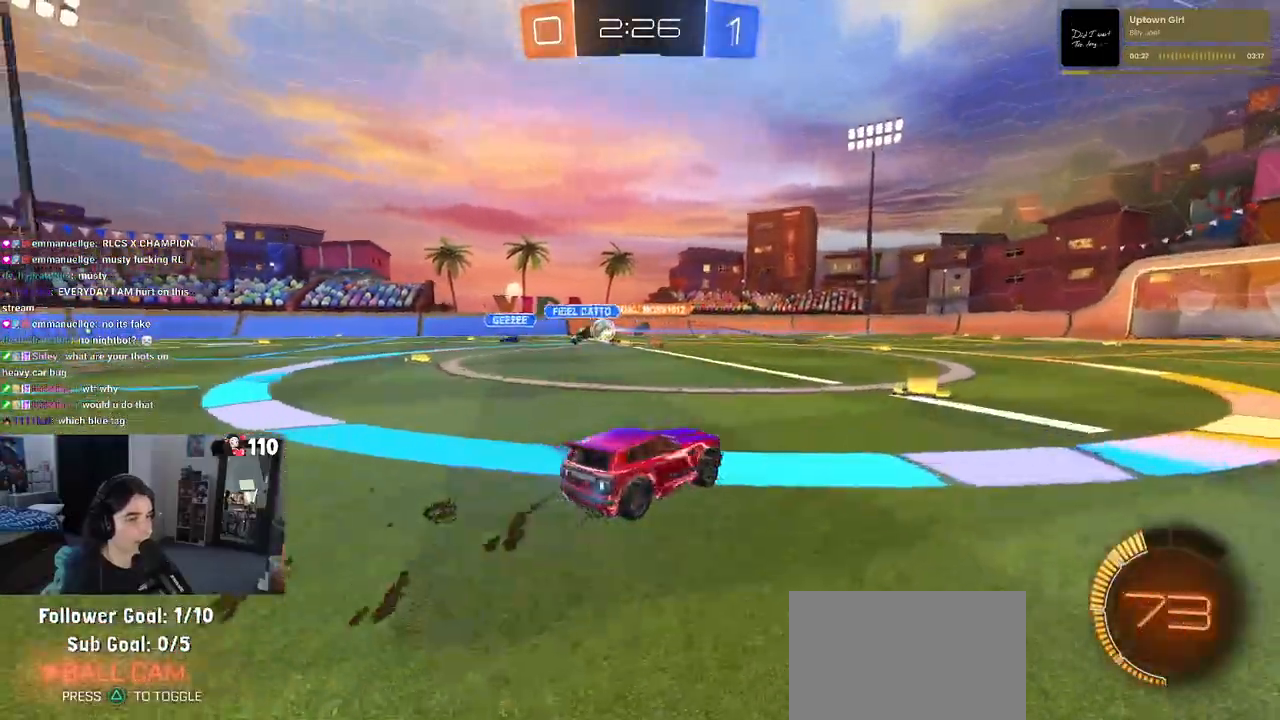
{"dt_ms": 500, "buttons": [], "left_stick": "center", "right_stick": "center", "events": [[33, "left_stick", "center"], [150, "left_stick", "left"], [383, "left_stick", "center"]]}
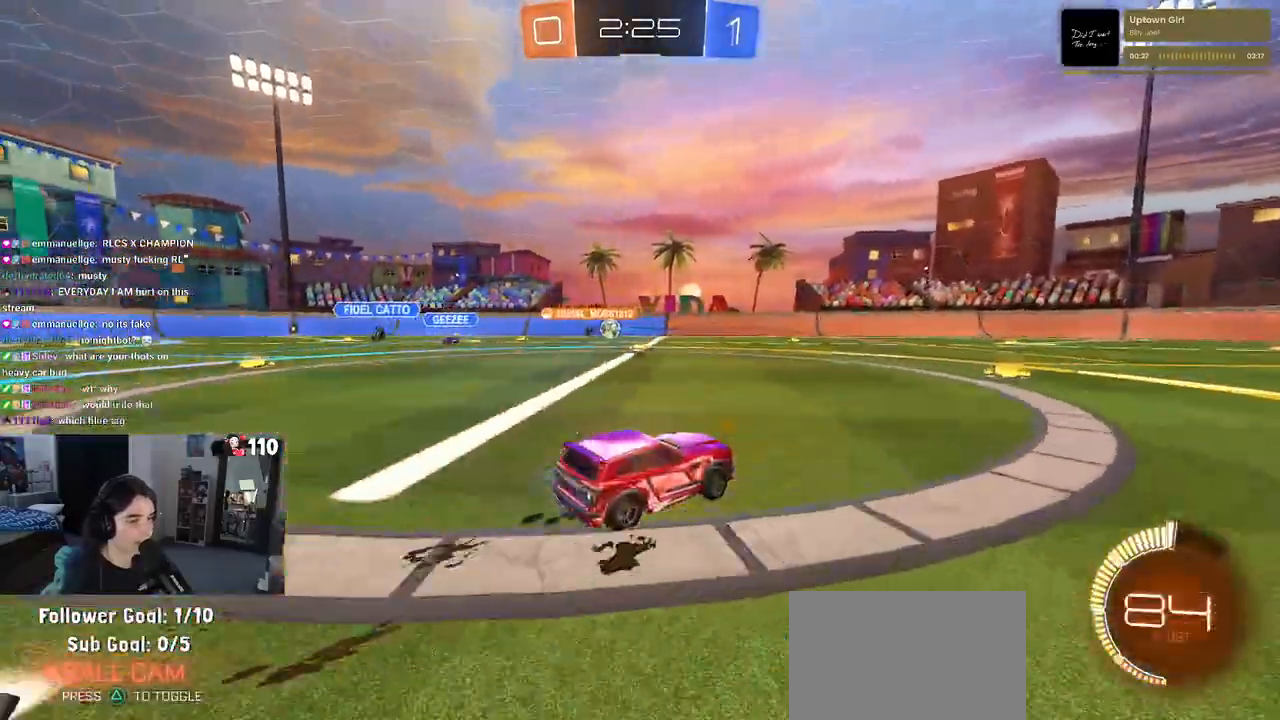
{"dt_ms": 500, "buttons": [], "left_stick": "left", "right_stick": "center", "events": [[467, "left_stick", "left"]]}
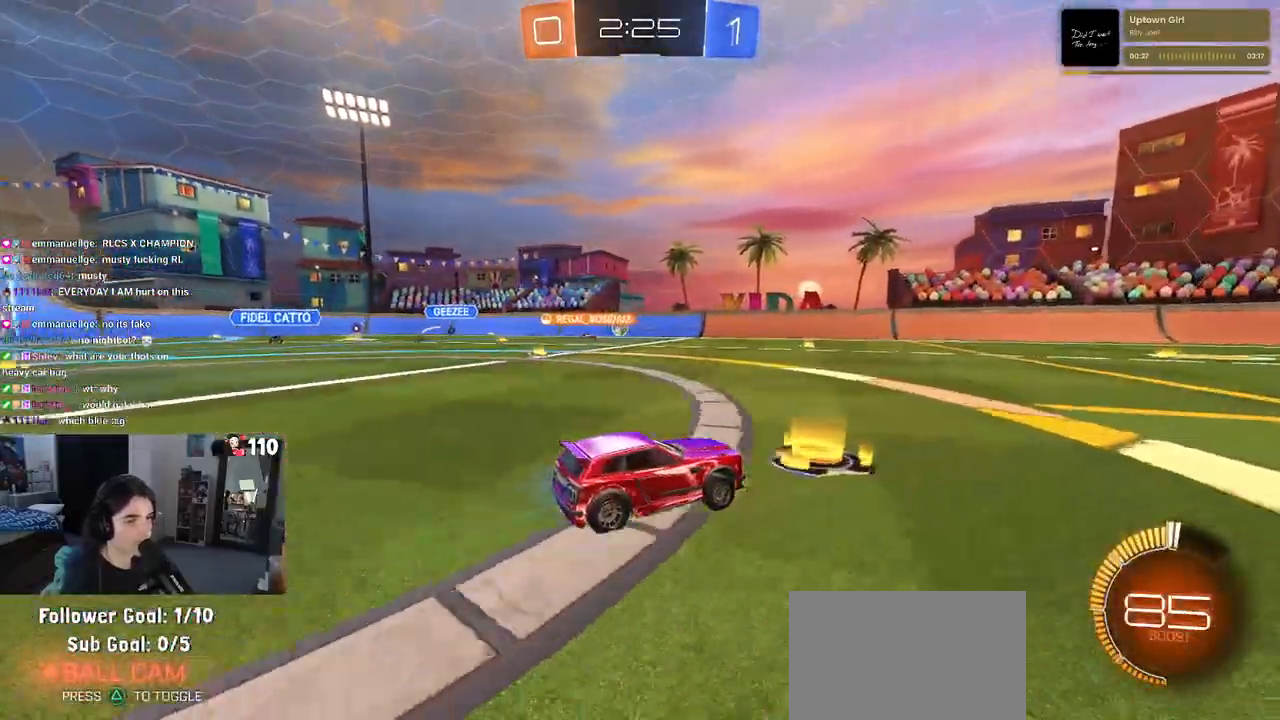
{"dt_ms": 500, "buttons": [], "left_stick": "left", "right_stick": "center", "events": [[117, "left_stick", "center"], [267, "left_stick", "left"]]}
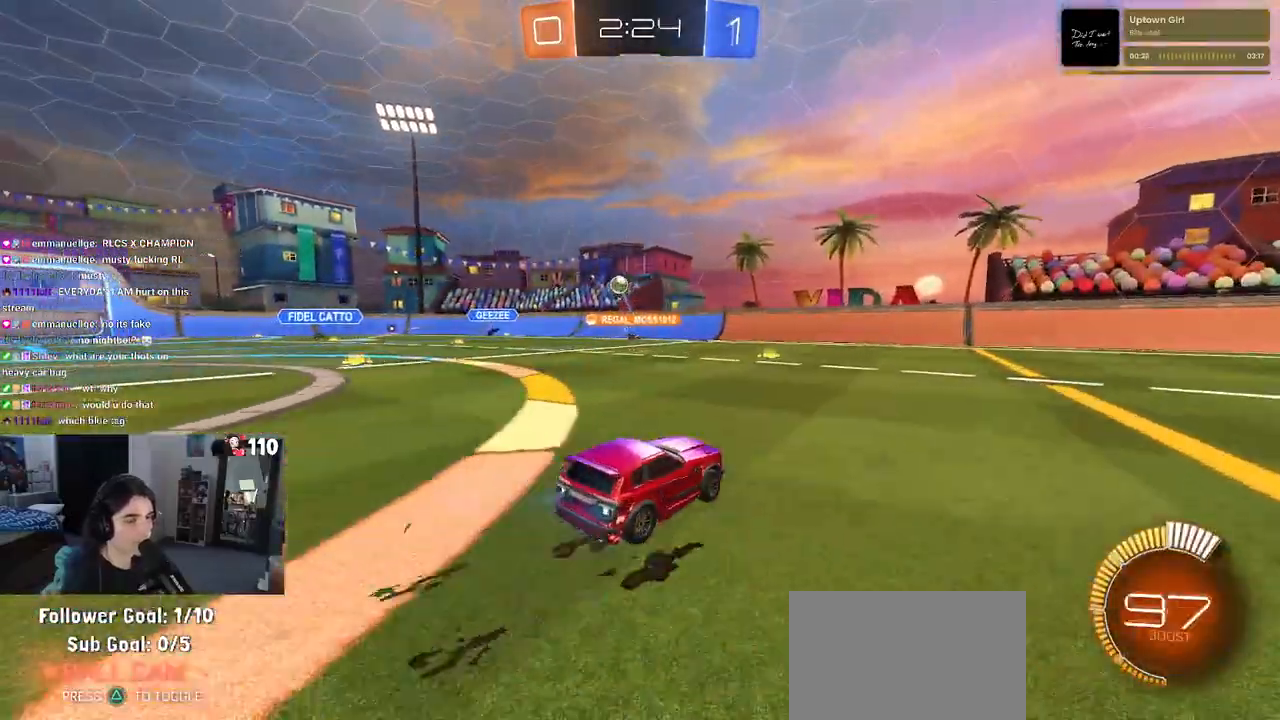
{"dt_ms": 500, "buttons": [], "left_stick": "center", "right_stick": "center", "events": [[150, "left_stick", "center"]]}
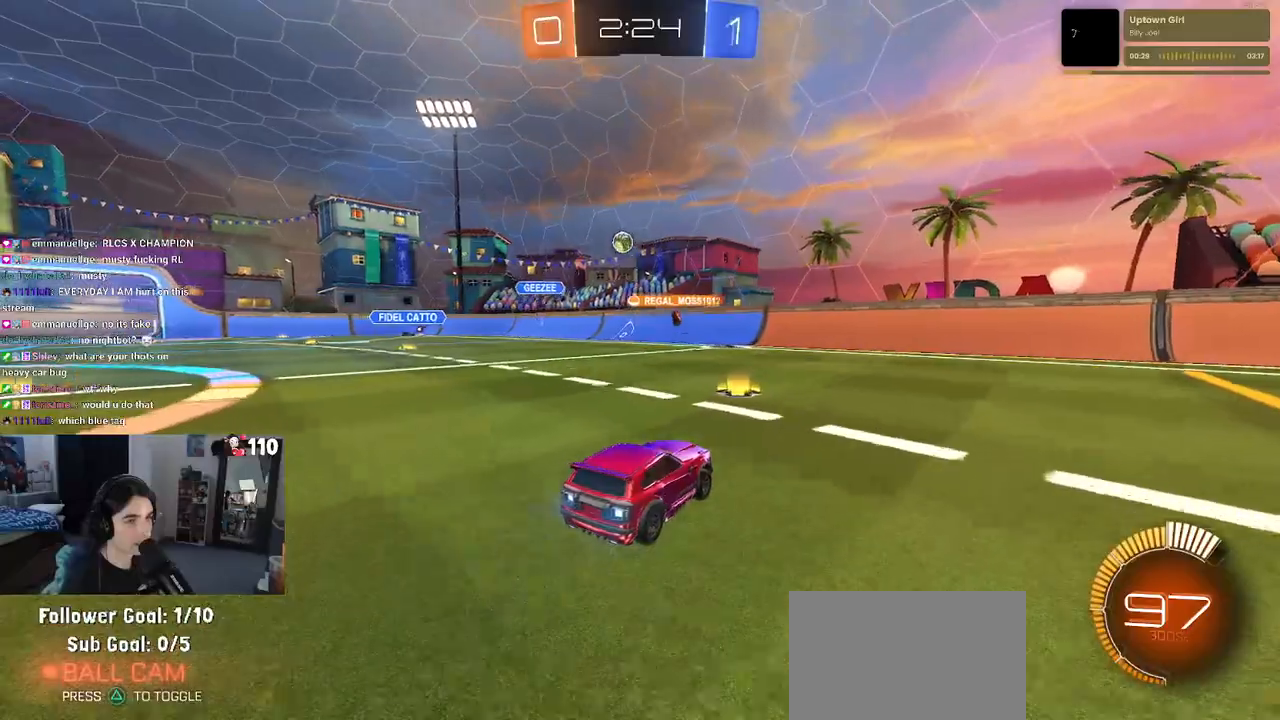
{"dt_ms": 500, "buttons": [], "left_stick": "down-right", "right_stick": "center", "events": [[167, "left_stick", "right"], [333, "left_stick", "center"], [433, "left_stick", "down-right"]]}
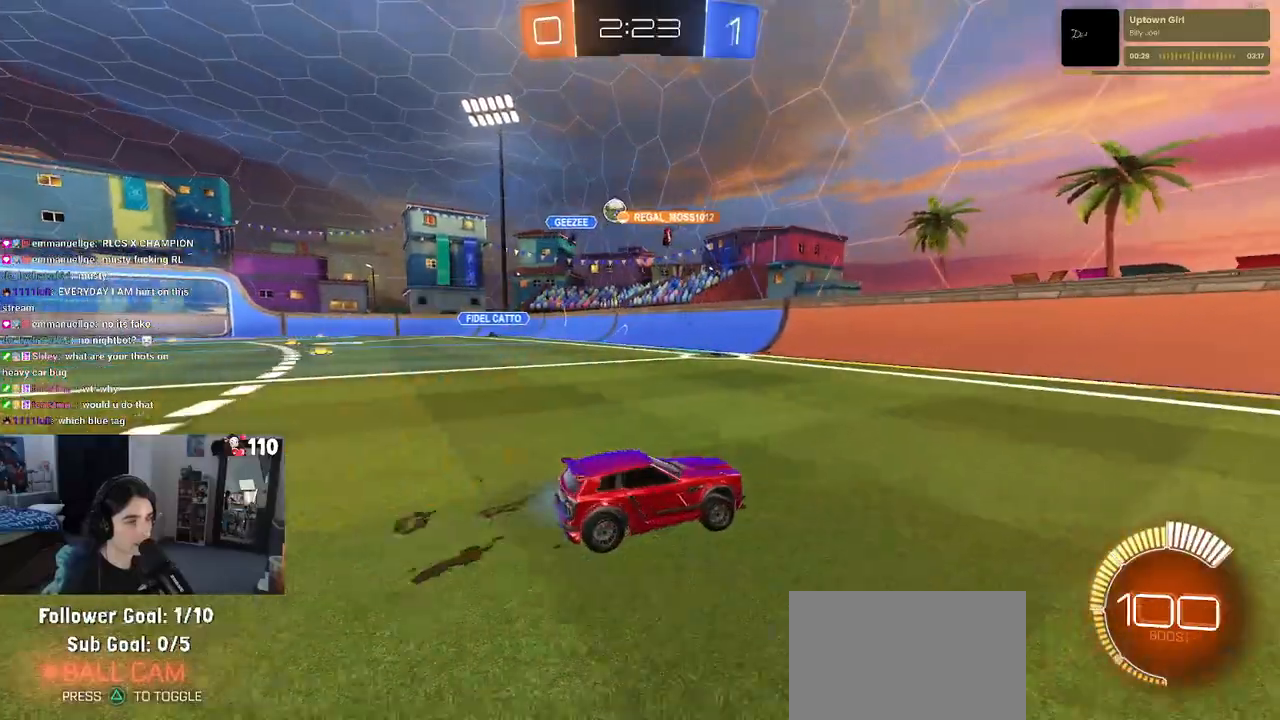
{"dt_ms": 500, "buttons": [], "left_stick": "center", "right_stick": "center", "events": [[383, "left_stick", "right"], [500, "left_stick", "center"]]}
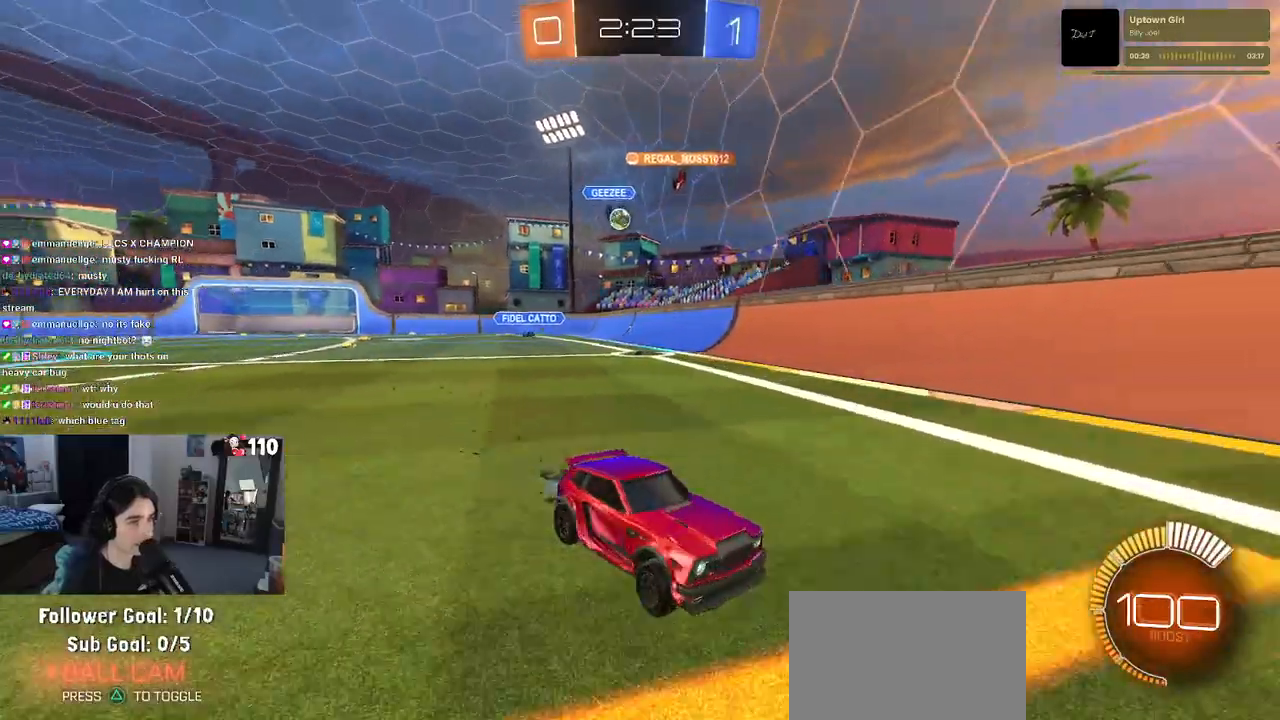
{"dt_ms": 500, "buttons": ["SQUARE"], "left_stick": "left", "right_stick": "center", "events": [[83, "left_stick", "left"], [417, "SQUARE", "down"]]}
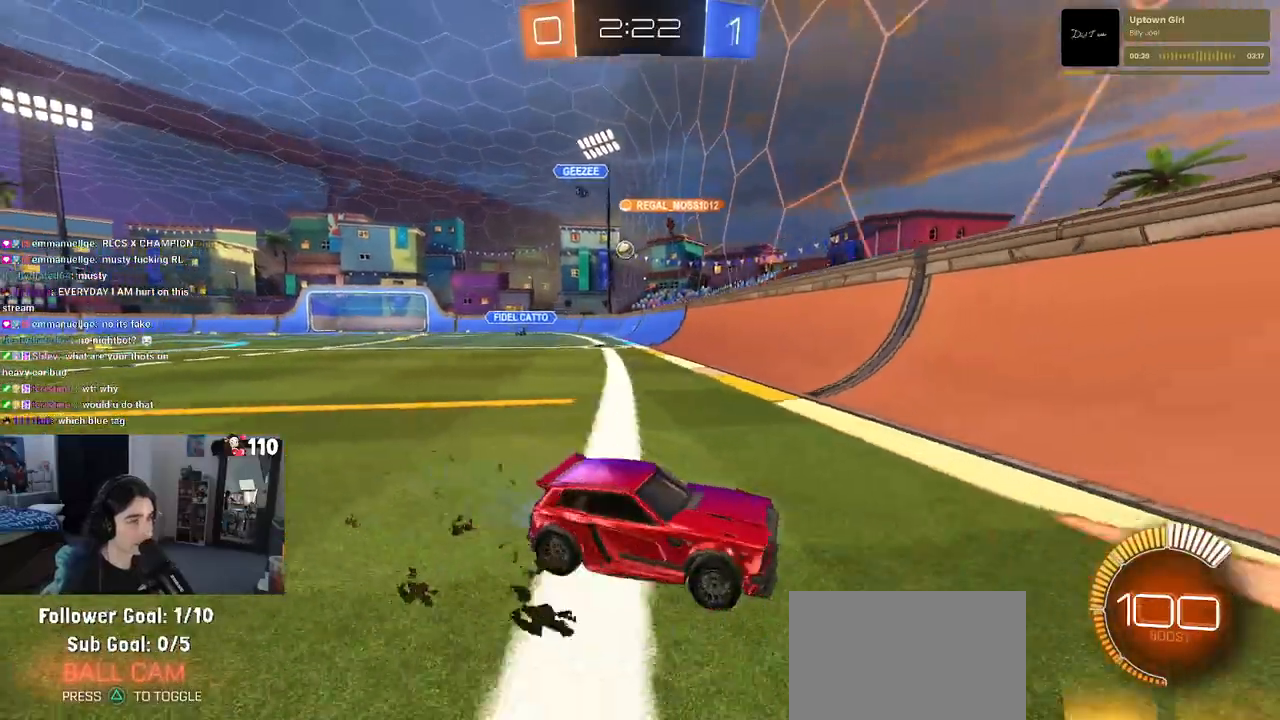
{"dt_ms": 500, "buttons": [], "left_stick": "left", "right_stick": "center", "events": [[50, "SQUARE", "up"]]}
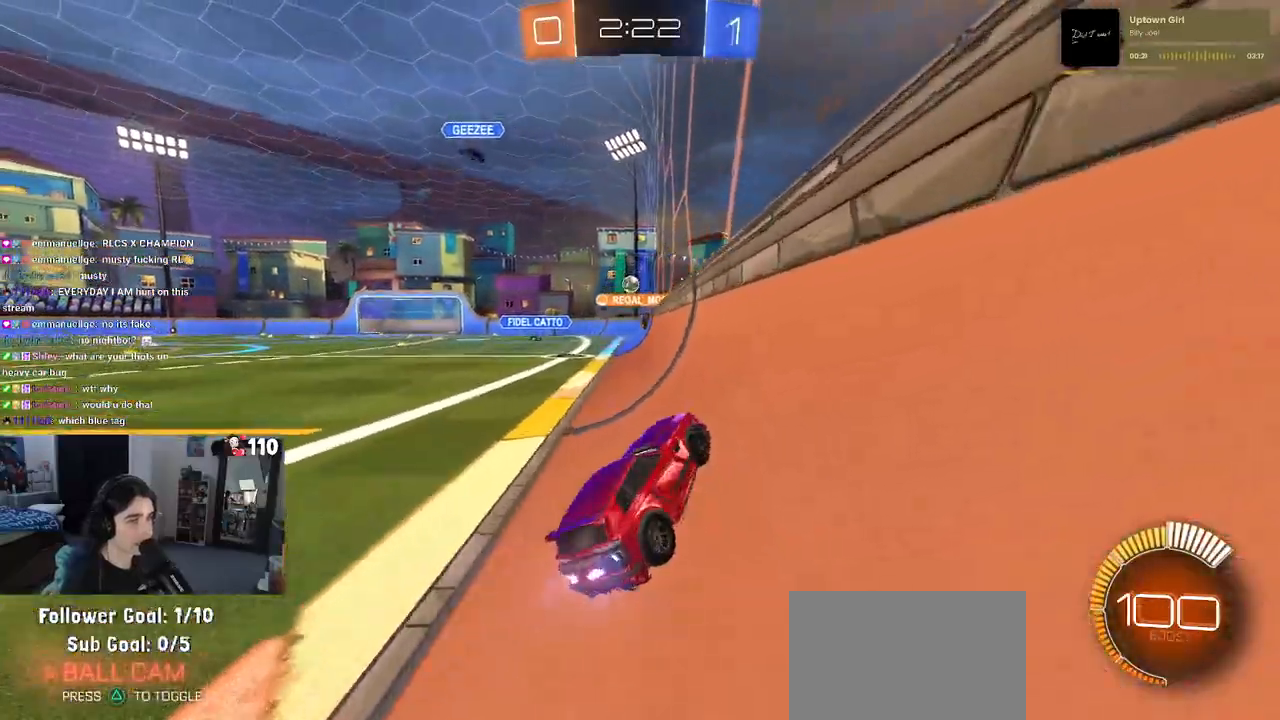
{"dt_ms": 500, "buttons": [], "left_stick": "center", "right_stick": "center", "events": [[117, "left_stick", "center"], [350, "left_stick", "left"], [450, "left_stick", "center"]]}
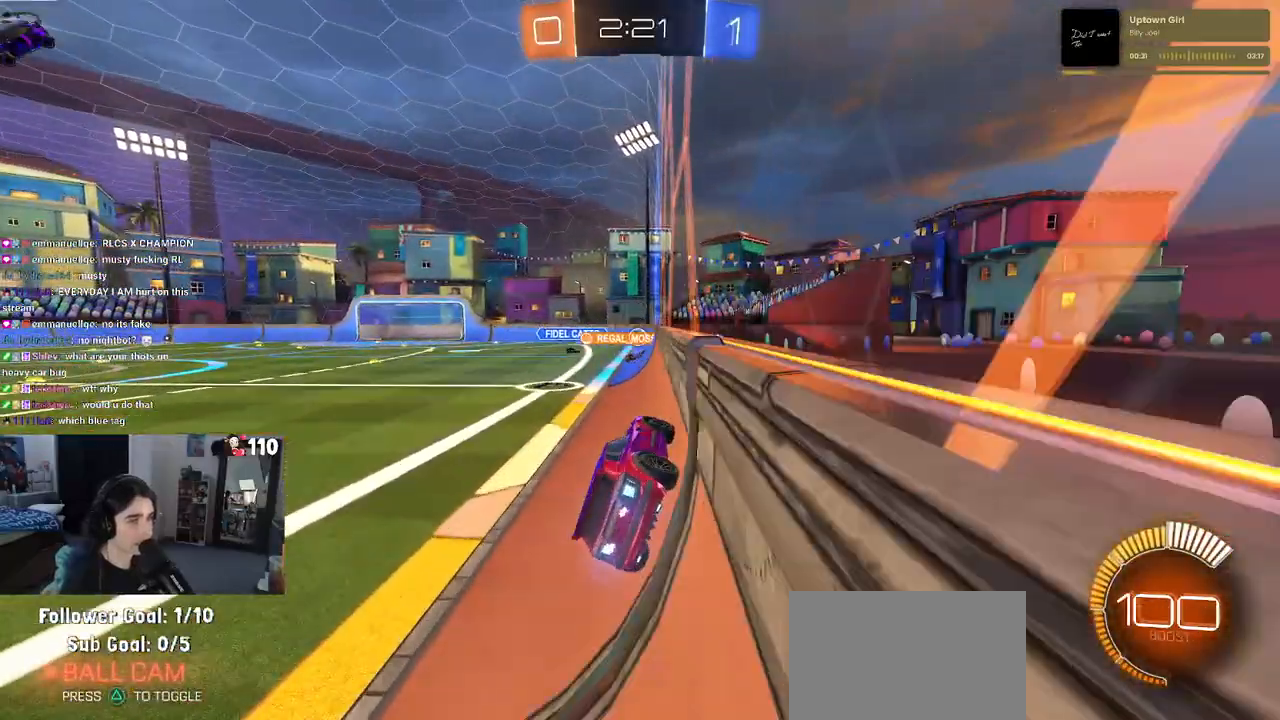
{"dt_ms": 500, "buttons": ["R1"], "left_stick": "center", "right_stick": "center", "events": [[117, "left_stick", "left"], [450, "R1", "down"], [450, "left_stick", "center"]]}
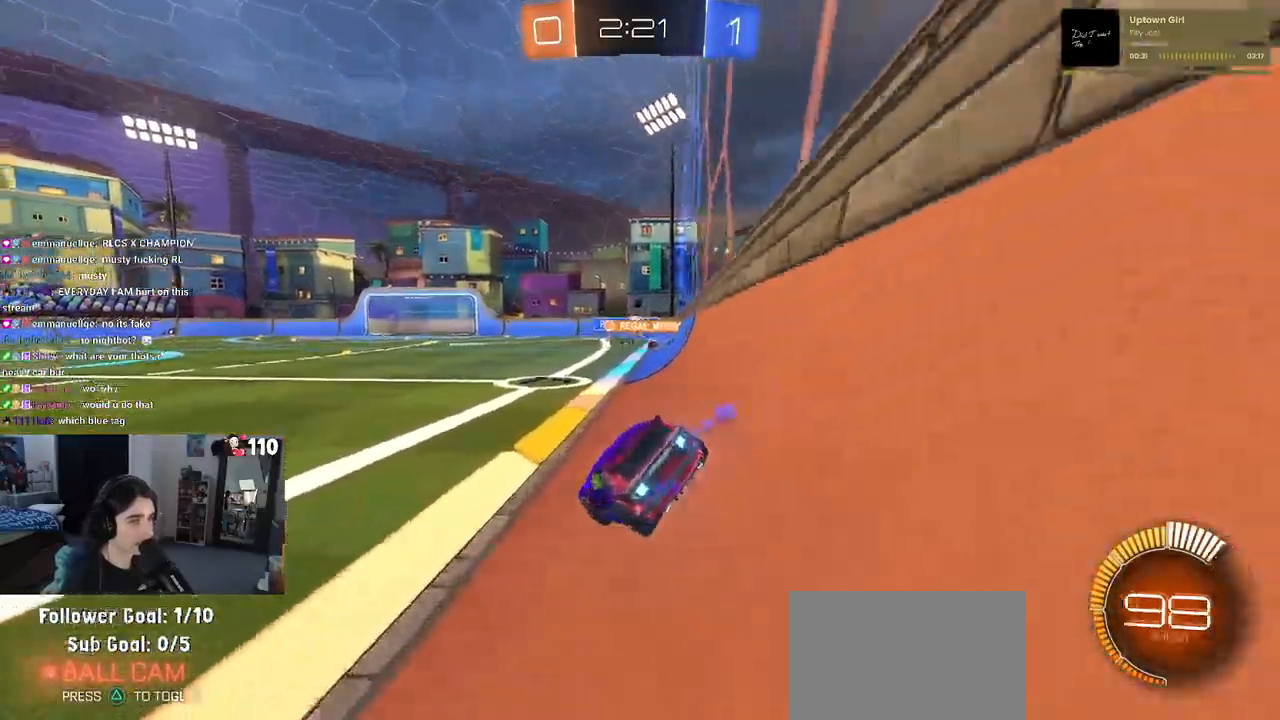
{"dt_ms": 500, "buttons": [], "left_stick": "right", "right_stick": "center", "events": [[217, "left_stick", "right"], [350, "left_stick", "center"], [467, "left_stick", "right"], [500, "R1", "up"]]}
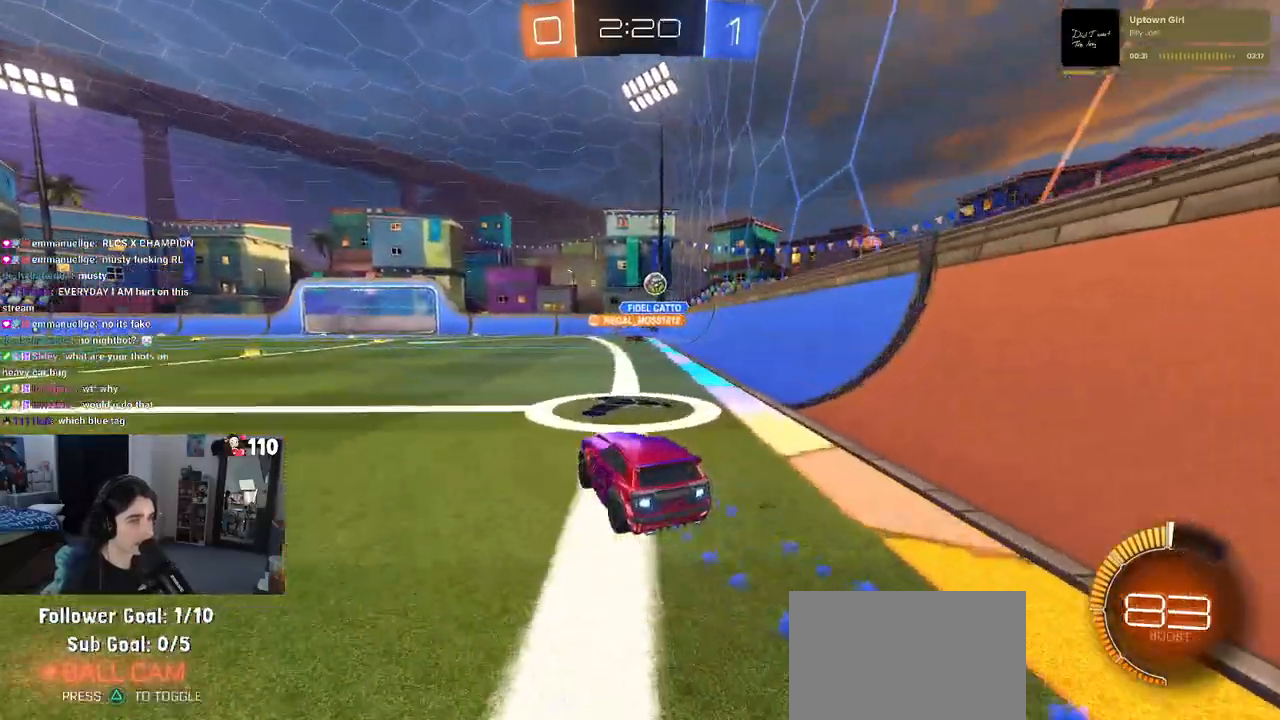
{"dt_ms": 500, "buttons": ["R1"], "left_stick": "center", "right_stick": "center", "events": [[317, "left_stick", "center"], [333, "R1", "down"]]}
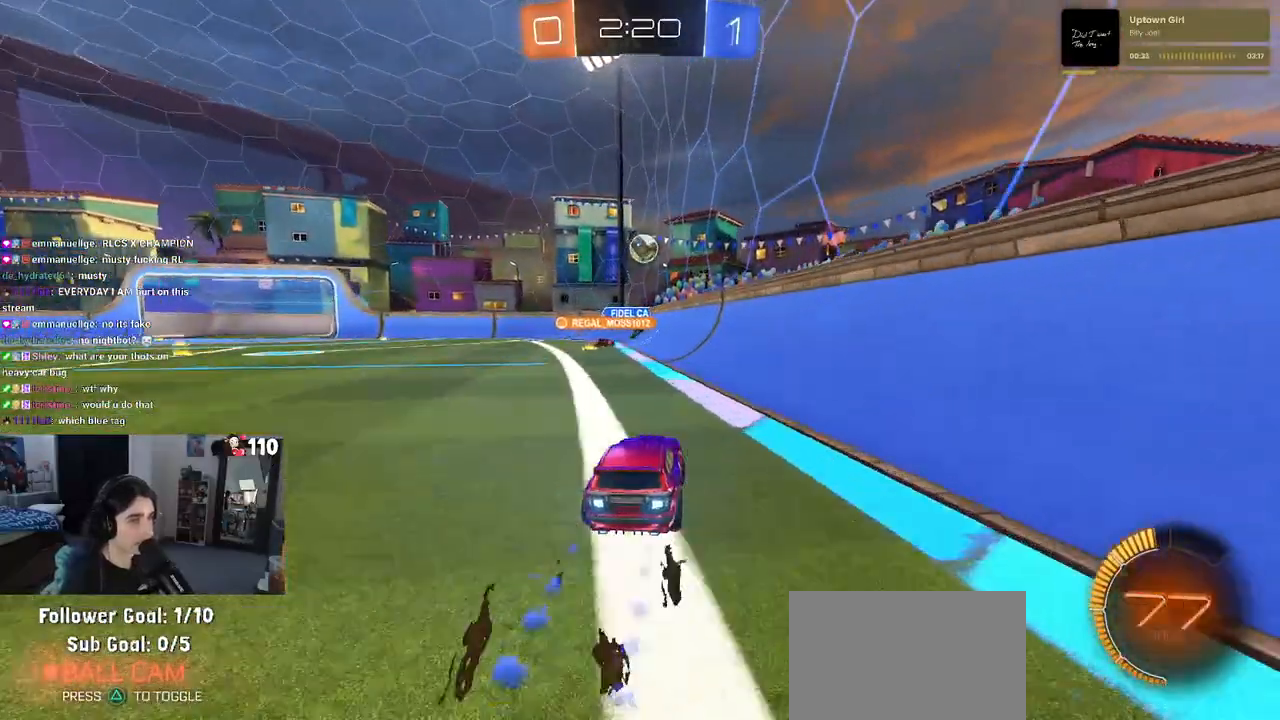
{"dt_ms": 500, "buttons": [], "left_stick": "center", "right_stick": "center", "events": [[117, "left_stick", "left"], [267, "left_stick", "center"], [300, "R1", "up"]]}
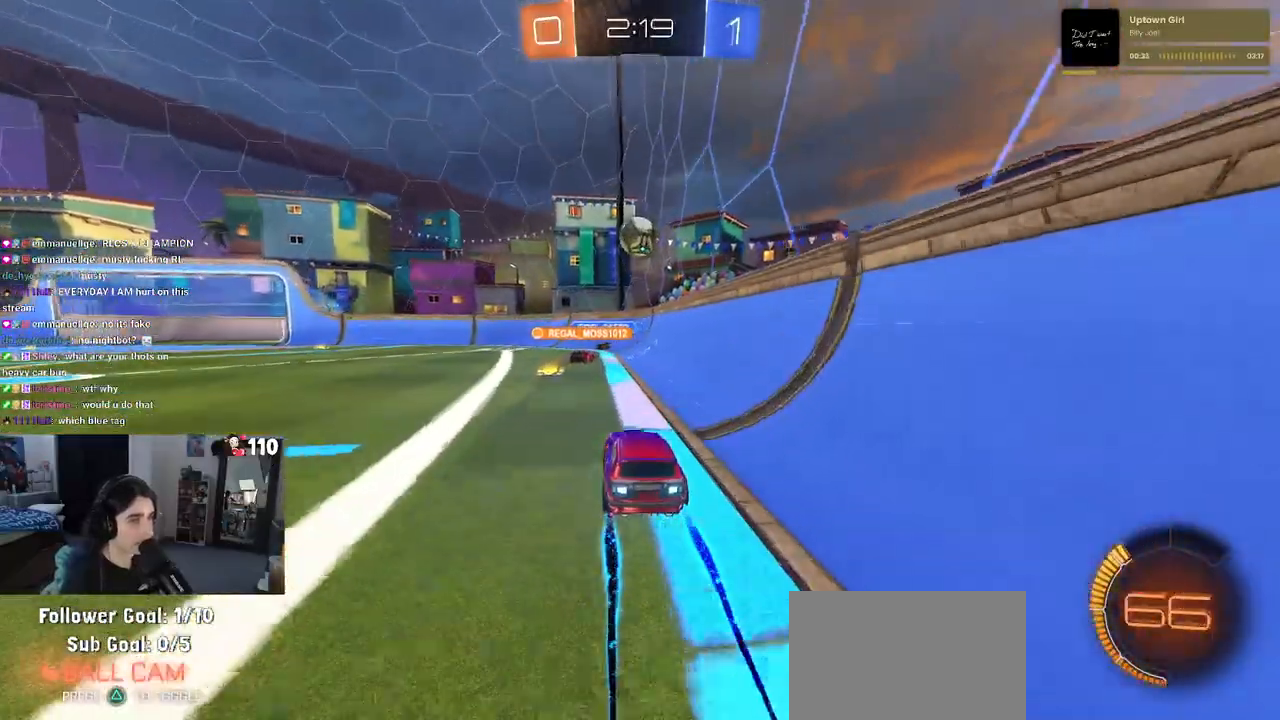
{"dt_ms": 500, "buttons": [], "left_stick": "center", "right_stick": "center", "events": [[250, "CROSS", "down"], [250, "left_stick", "down"], [433, "CROSS", "up"], [433, "left_stick", "center"]]}
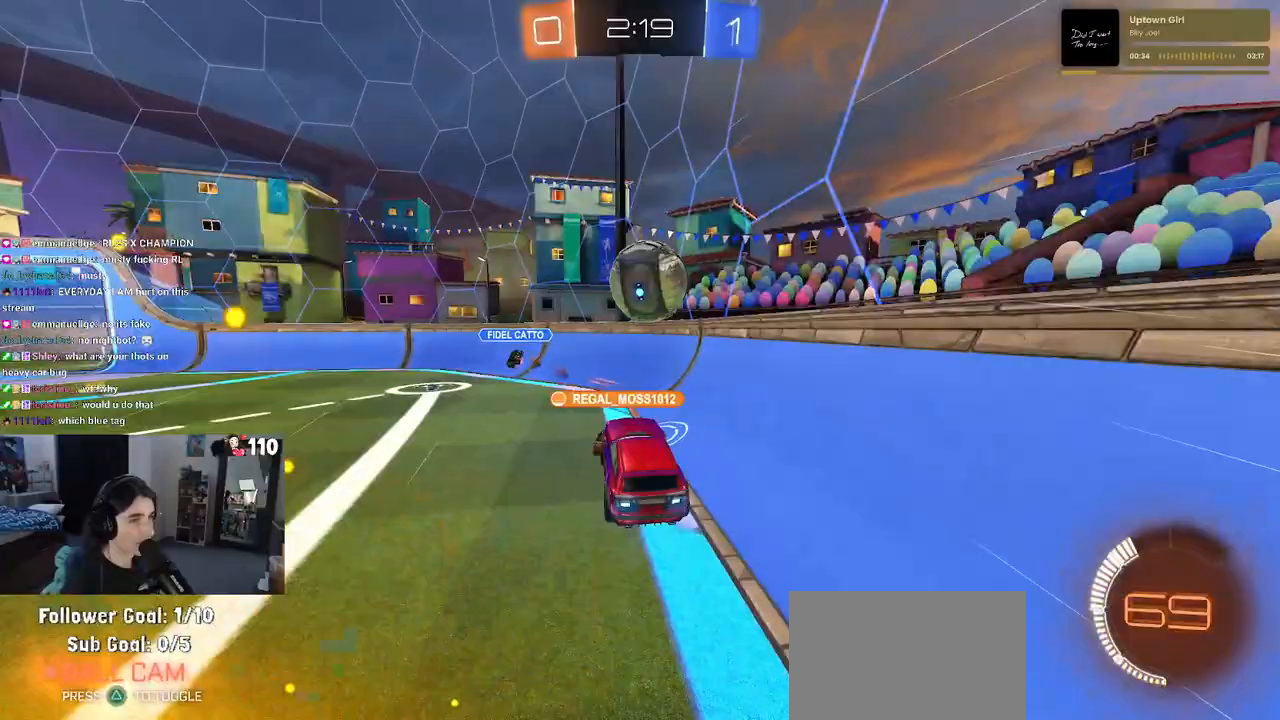
{"dt_ms": 500, "buttons": [], "left_stick": "down", "right_stick": "center", "events": [[17, "left_stick", "up-left"], [33, "L1", "down"], [233, "L1", "up"], [317, "left_stick", "down-left"], [500, "left_stick", "down"]]}
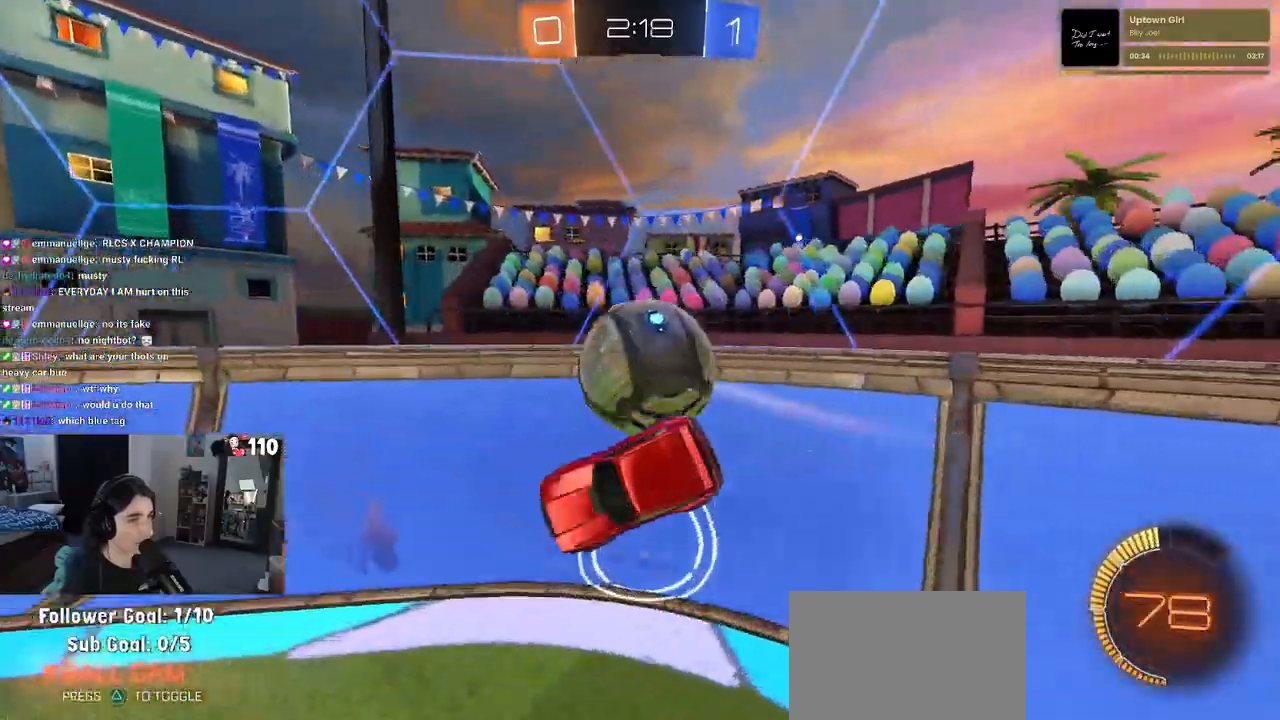
{"dt_ms": 500, "buttons": [], "left_stick": "down-right", "right_stick": "center", "events": [[100, "left_stick", "center"], [200, "left_stick", "down-right"]]}
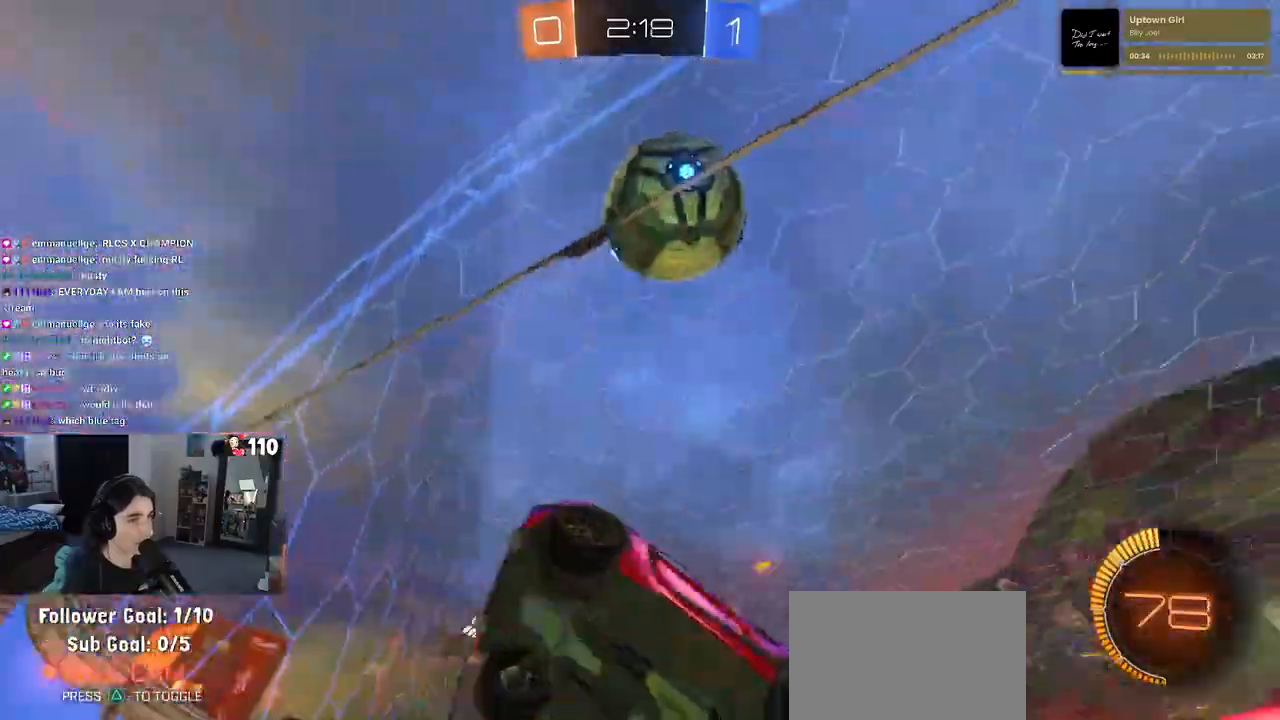
{"dt_ms": 500, "buttons": [], "left_stick": "center", "right_stick": "center", "events": [[333, "left_stick", "center"]]}
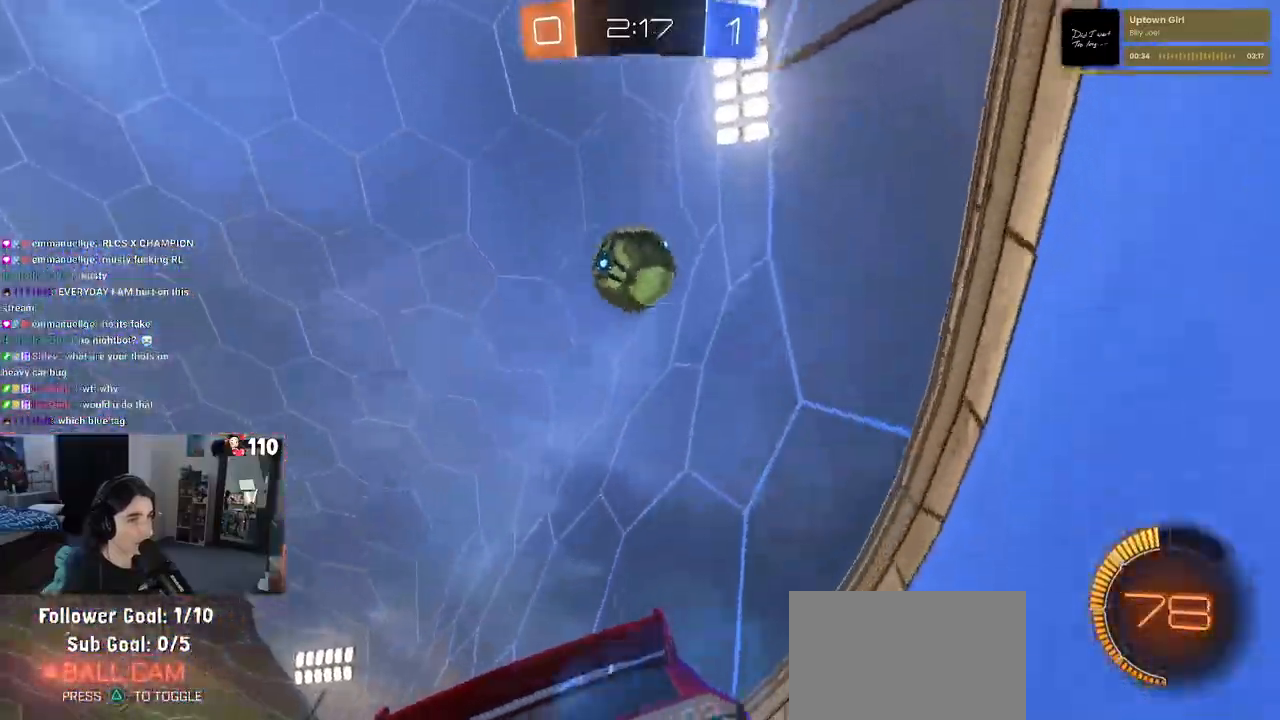
{"dt_ms": 500, "buttons": ["R1"], "left_stick": "center", "right_stick": "center", "events": [[17, "left_stick", "left"], [50, "R1", "down"], [50, "TRIANGLE", "down"], [167, "TRIANGLE", "up"], [500, "left_stick", "center"]]}
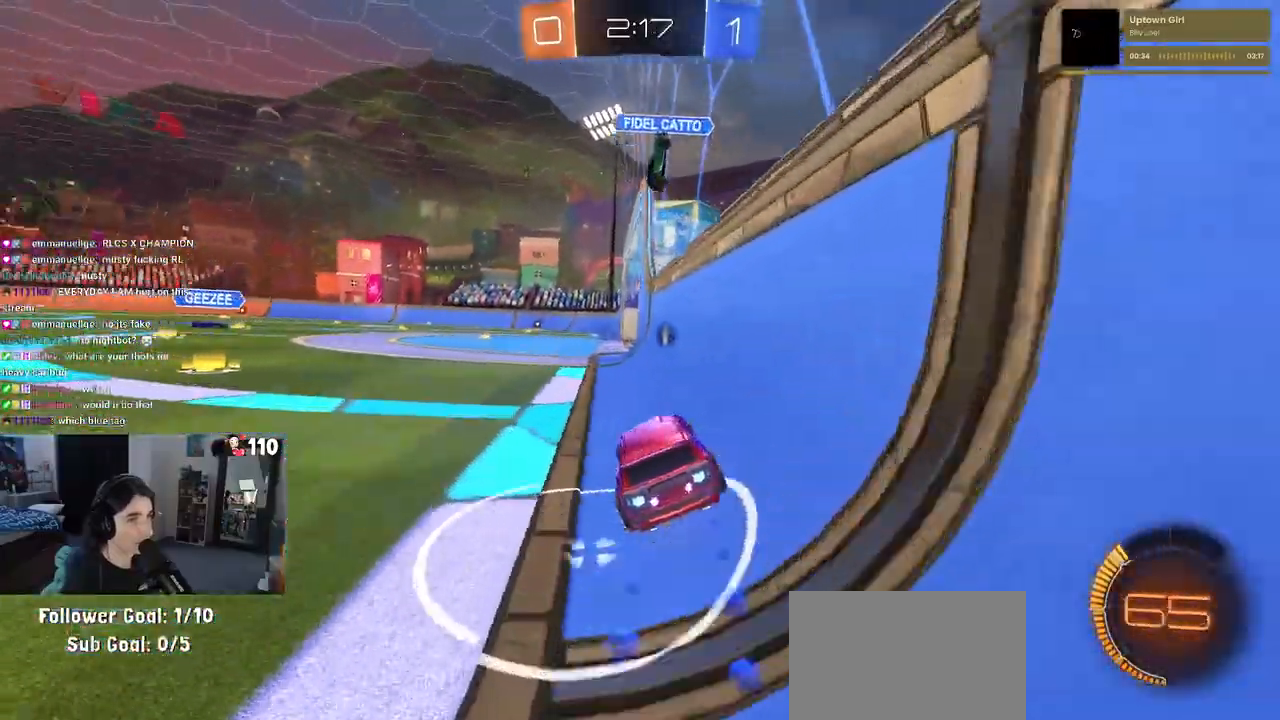
{"dt_ms": 500, "buttons": ["R1"], "left_stick": "left", "right_stick": "center", "events": [[300, "left_stick", "left"]]}
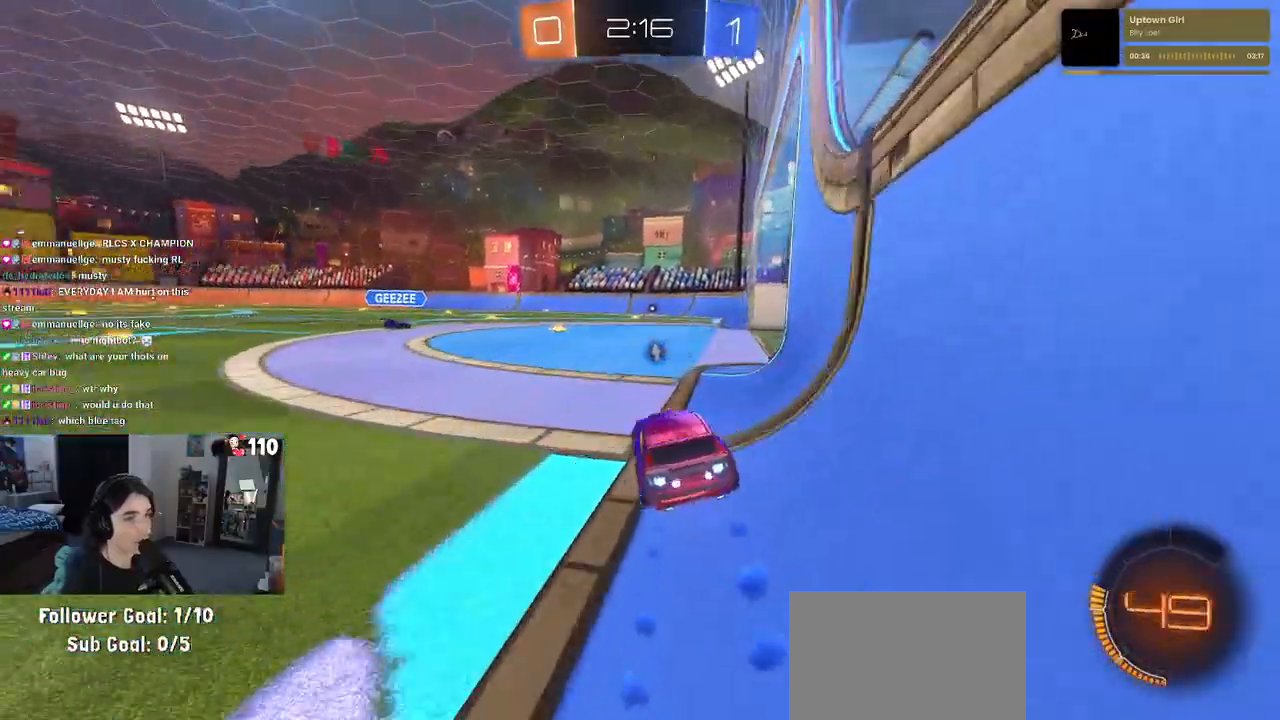
{"dt_ms": 500, "buttons": ["R1"], "left_stick": "center", "right_stick": "center", "events": [[433, "left_stick", "center"]]}
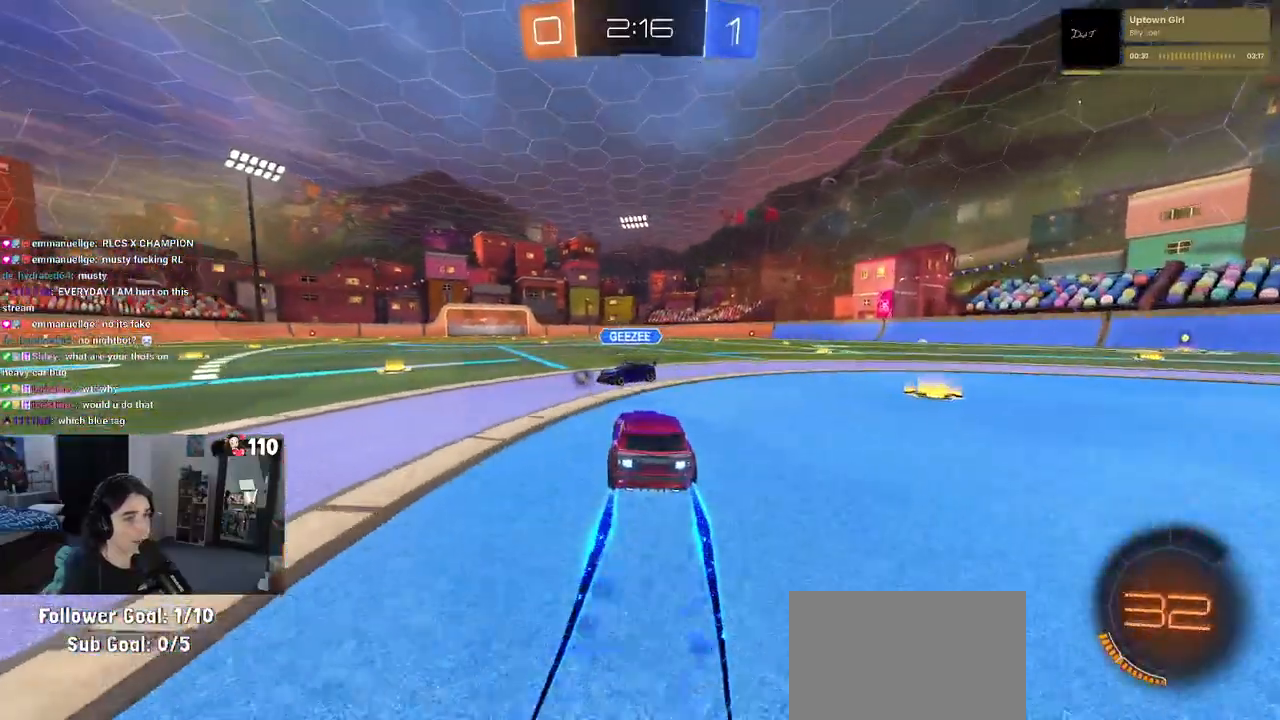
{"dt_ms": 500, "buttons": [], "left_stick": "right", "right_stick": "center", "events": [[50, "left_stick", "left"], [167, "R1", "up"], [283, "TRIANGLE", "down"], [283, "left_stick", "center"], [350, "left_stick", "right"], [433, "TRIANGLE", "up"]]}
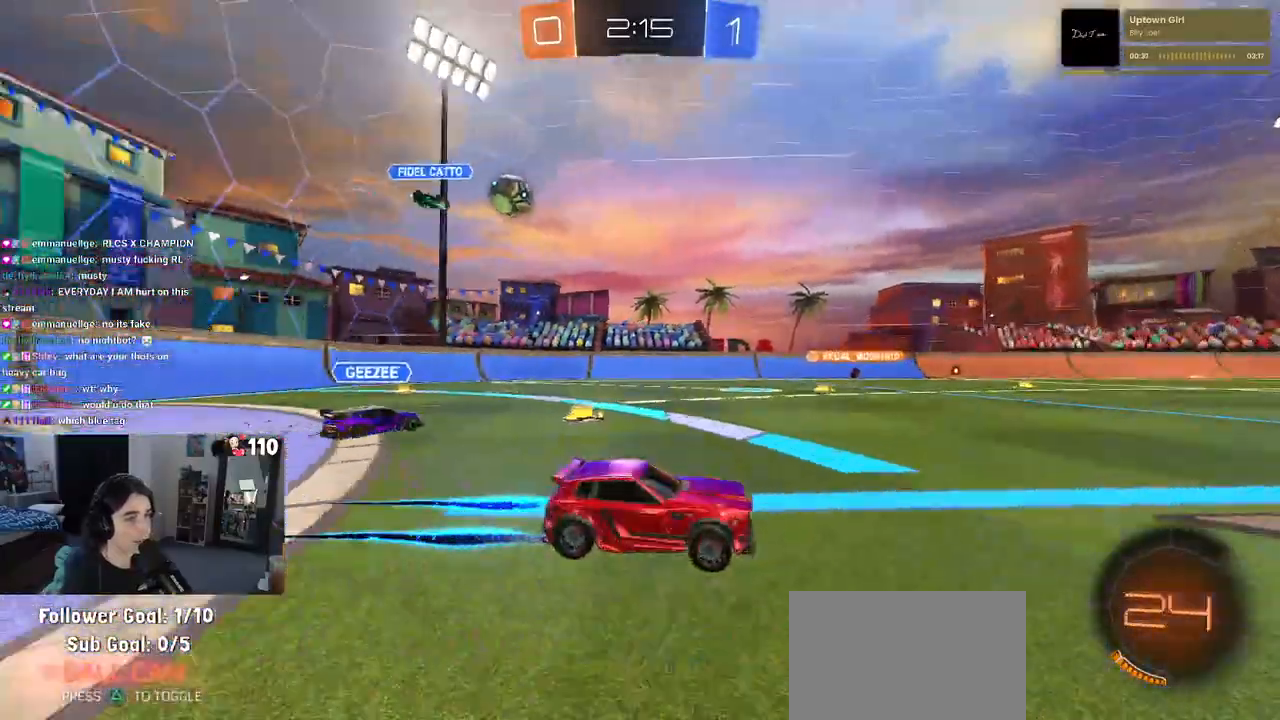
{"dt_ms": 500, "buttons": [], "left_stick": "left", "right_stick": "center", "events": [[117, "left_stick", "center"], [350, "left_stick", "left"]]}
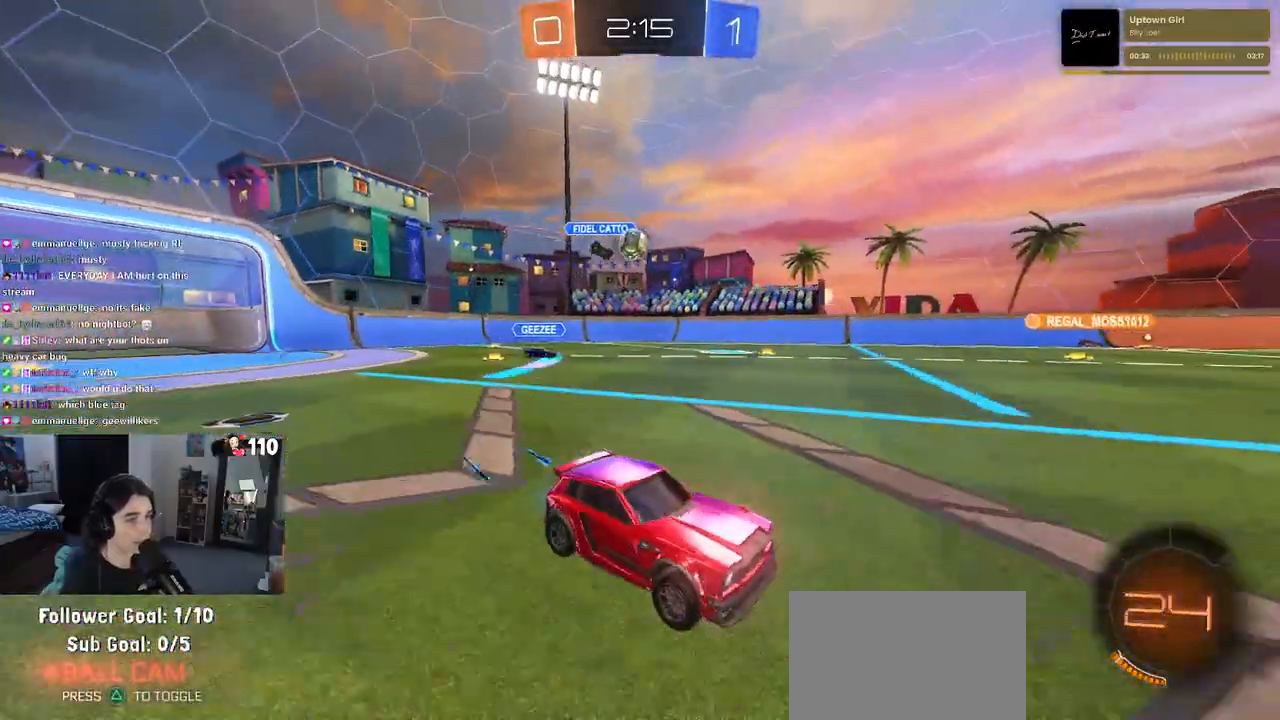
{"dt_ms": 500, "buttons": ["R1"], "left_stick": "center", "right_stick": "center", "events": [[33, "left_stick", "center"], [133, "left_stick", "left"], [283, "R1", "down"], [300, "left_stick", "center"]]}